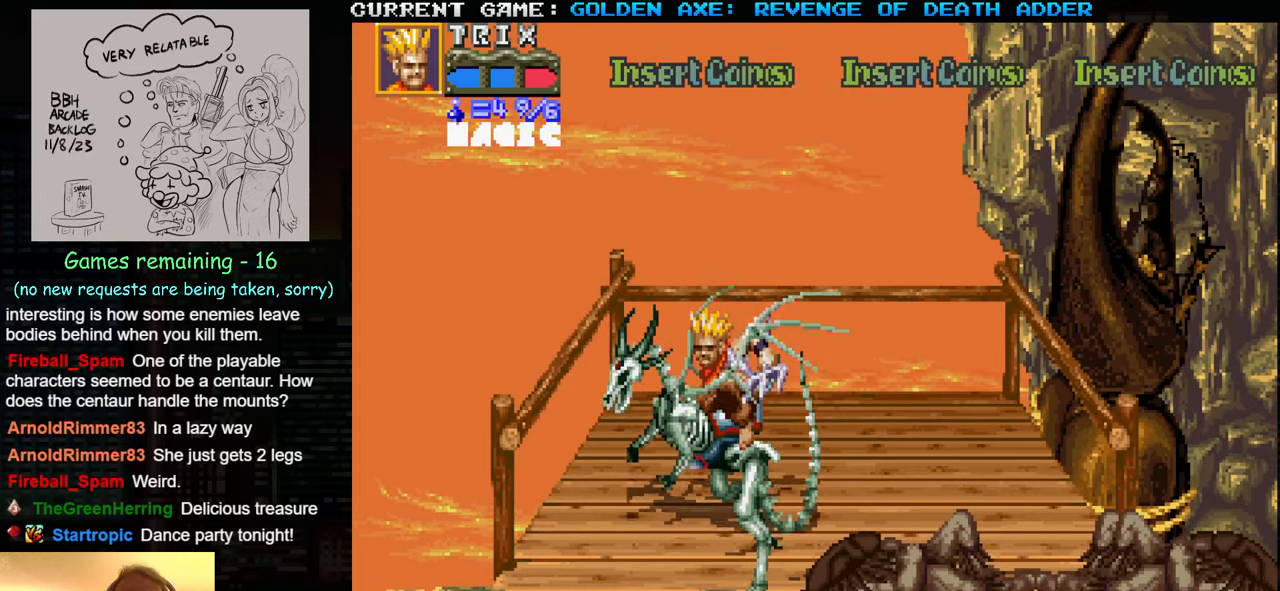
Gameplay with a controller (arcade stick); each line is a JSON object with the inputs held at the frame after it. "events" lists button and stick changes between this image and that frame as [ms after this image, input, new state], when the widget could be followed in between. Not read: L3 R3.
{"buttons": [], "left_stick": "center", "events": [[250, "left_stick", "center"]]}
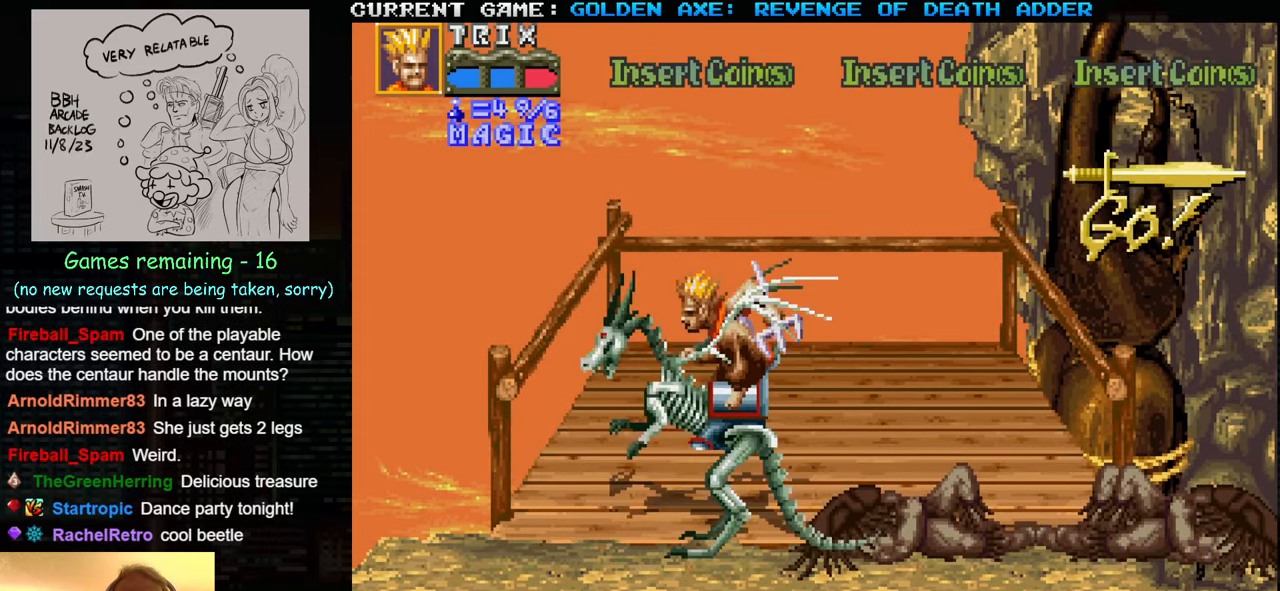
{"buttons": [], "left_stick": "right", "events": [[133, "left_stick", "right"]]}
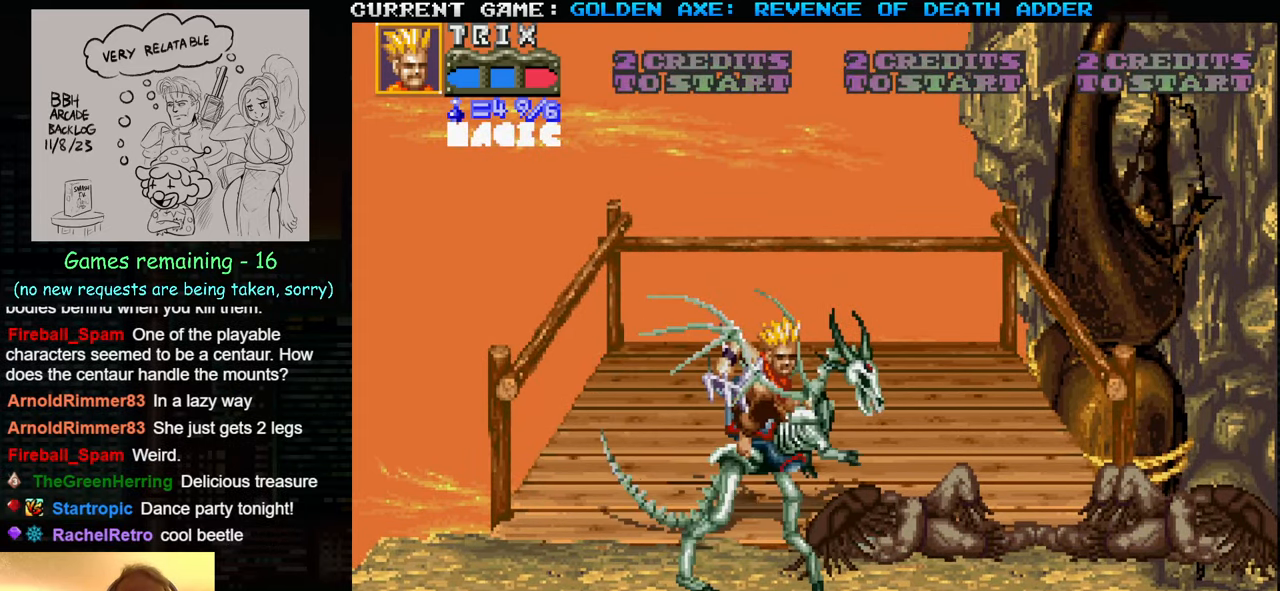
{"buttons": [], "left_stick": "right", "events": []}
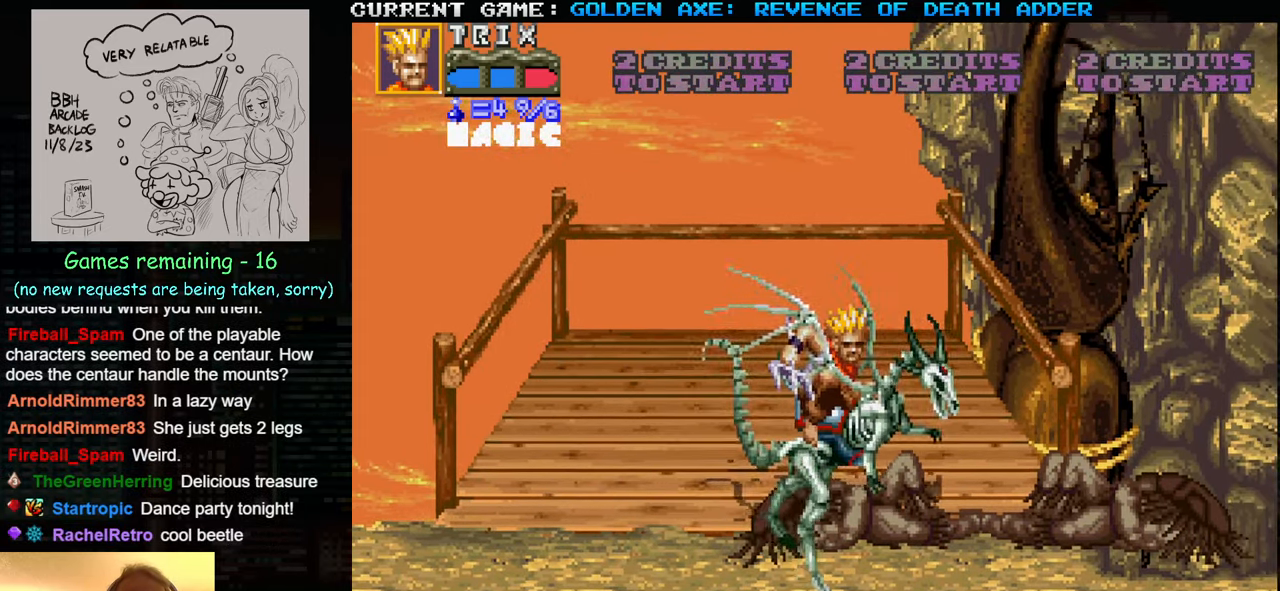
{"buttons": ["SQUARE"], "left_stick": "right", "events": [[450, "SQUARE", "down"]]}
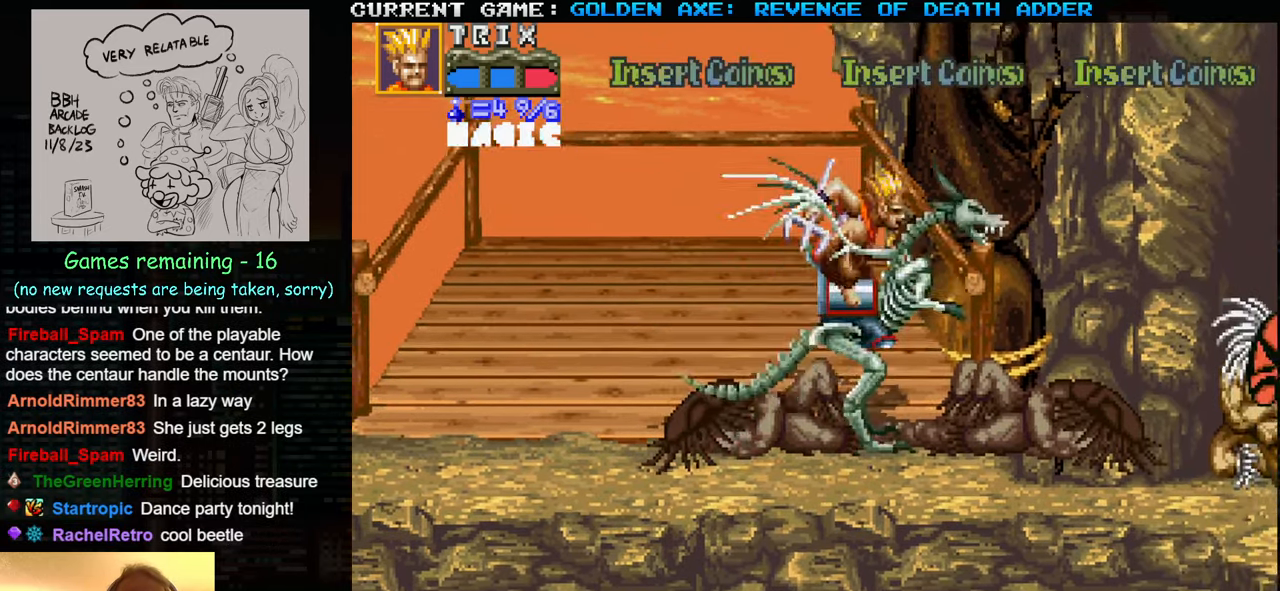
{"buttons": [], "left_stick": "center", "events": [[33, "SQUARE", "up"], [367, "left_stick", "center"]]}
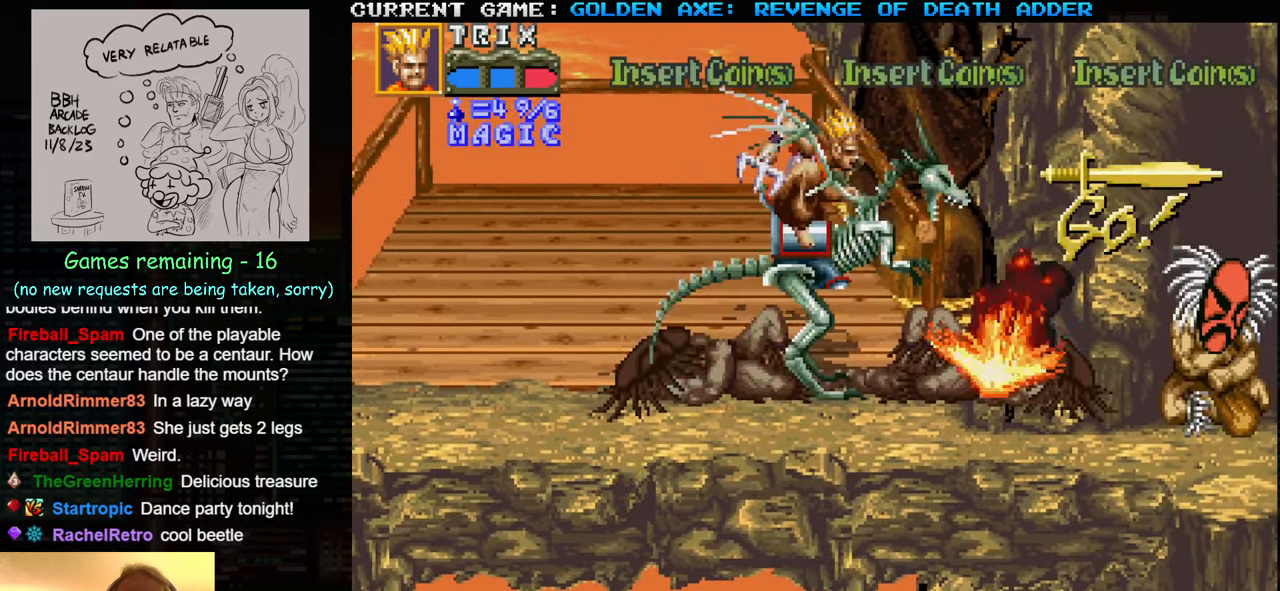
{"buttons": [], "left_stick": "right", "events": [[183, "left_stick", "right"]]}
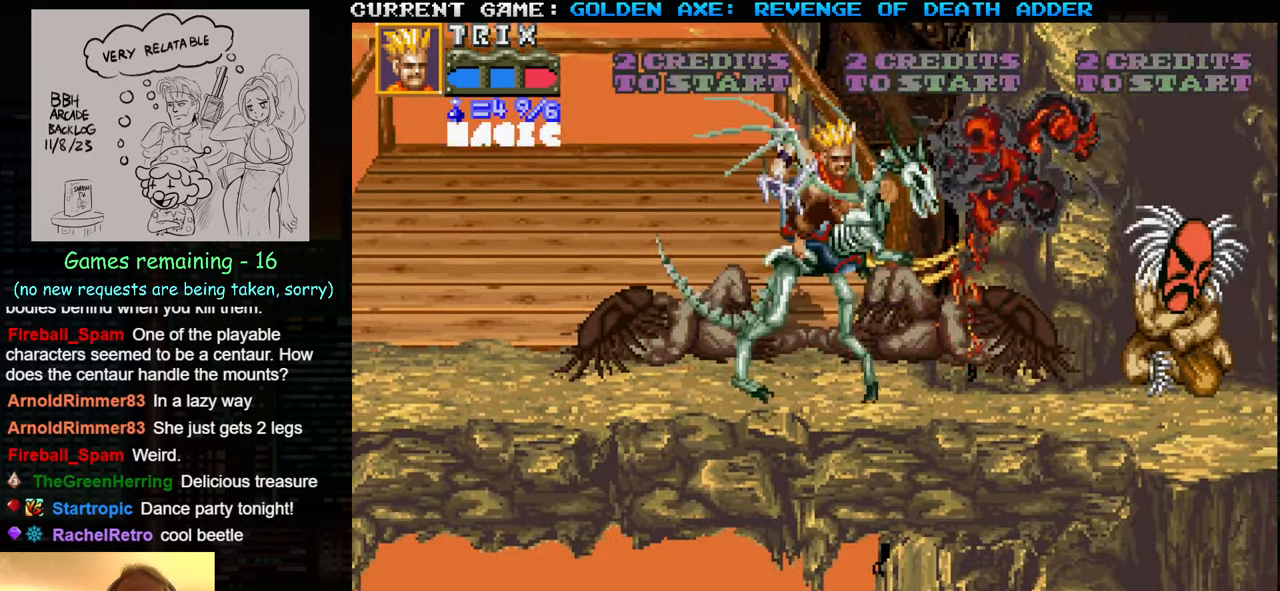
{"buttons": [], "left_stick": "right", "events": [[350, "SQUARE", "down"], [450, "SQUARE", "up"]]}
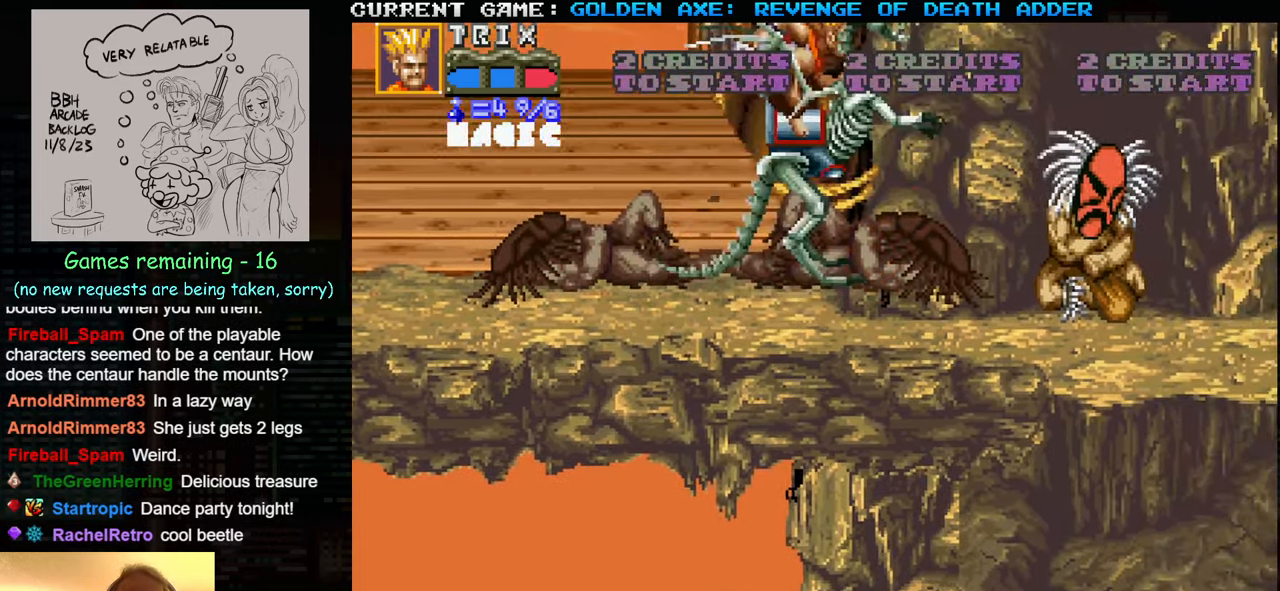
{"buttons": [], "left_stick": "center", "events": [[17, "left_stick", "center"]]}
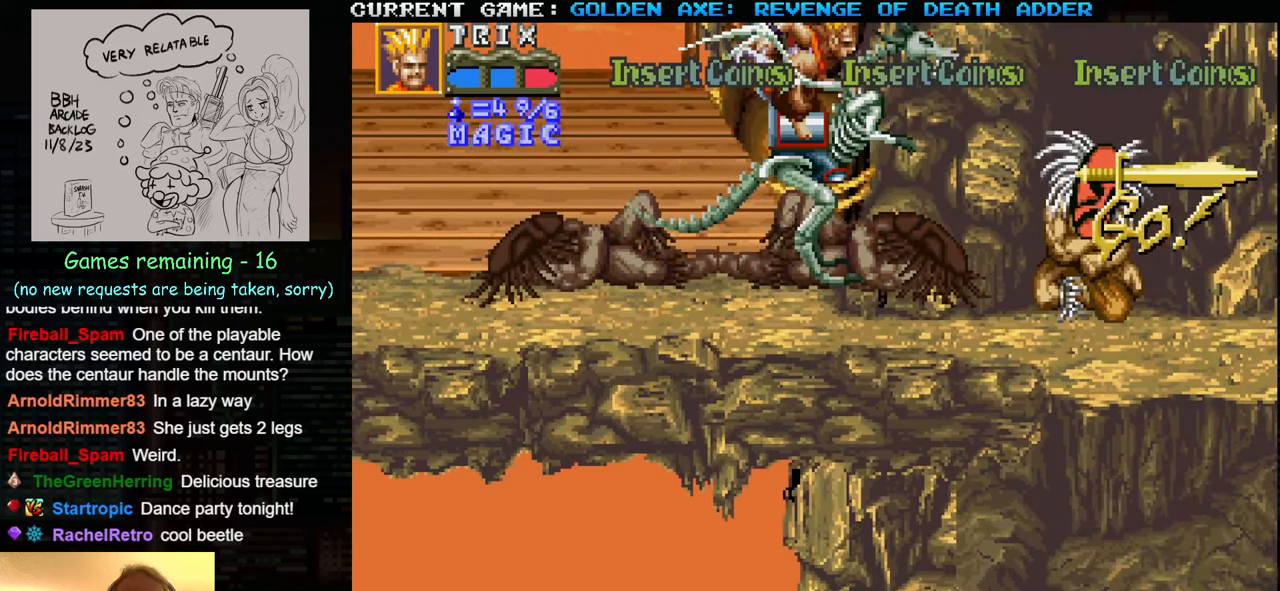
{"buttons": [], "left_stick": "down", "events": [[417, "left_stick", "down"]]}
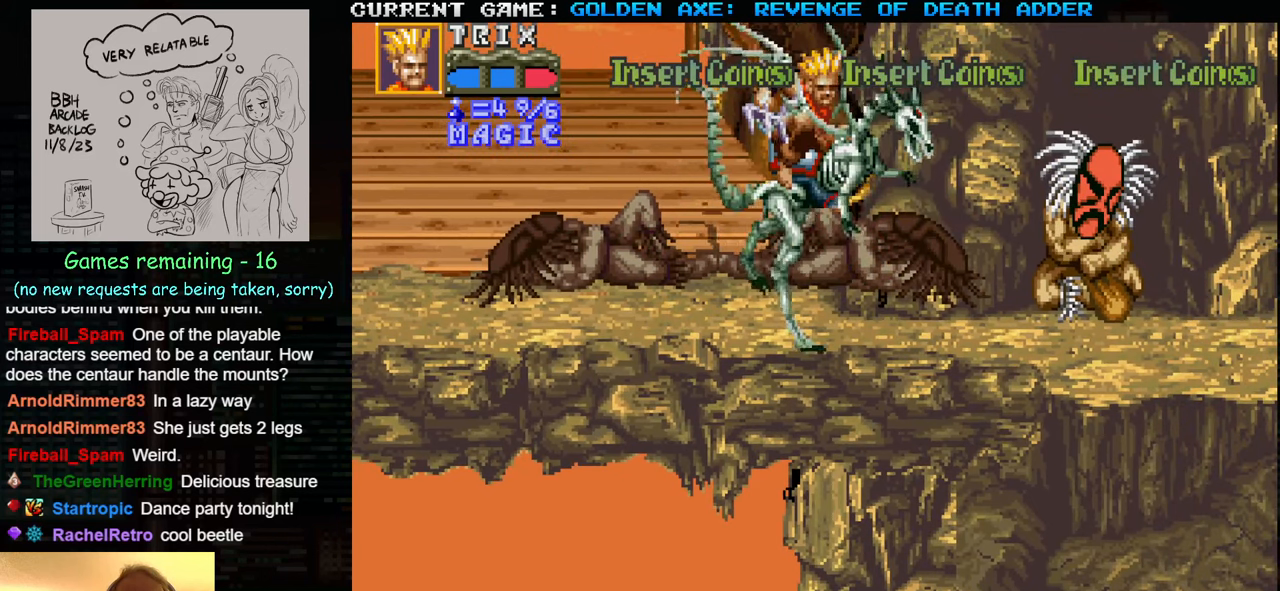
{"buttons": [], "left_stick": "center", "events": [[50, "left_stick", "center"], [334, "left_stick", "down"], [400, "left_stick", "center"]]}
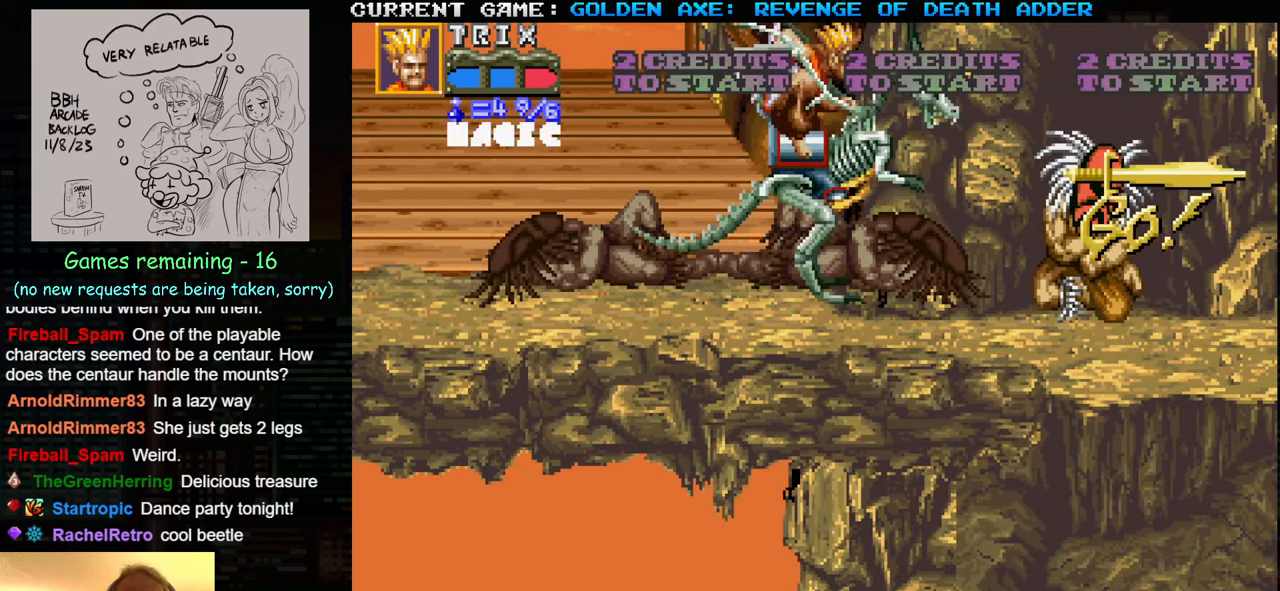
{"buttons": [], "left_stick": "right", "events": [[100, "left_stick", "down"], [184, "left_stick", "center"], [467, "left_stick", "right"]]}
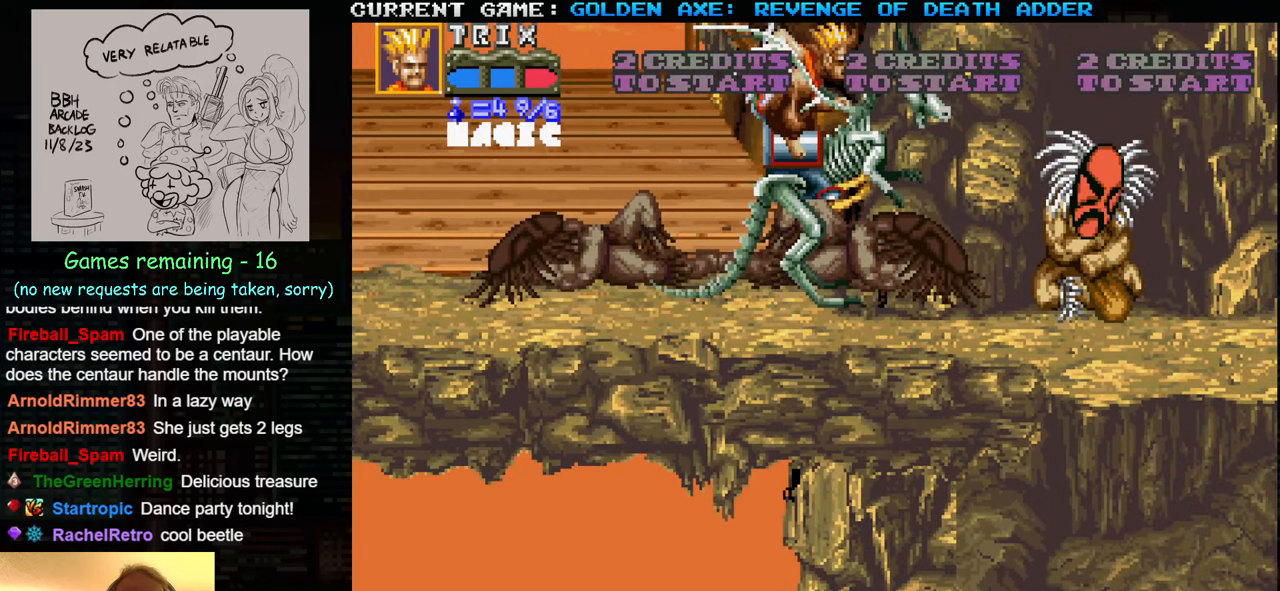
{"buttons": [], "left_stick": "center", "events": [[167, "SQUARE", "down"], [284, "SQUARE", "up"], [284, "left_stick", "center"]]}
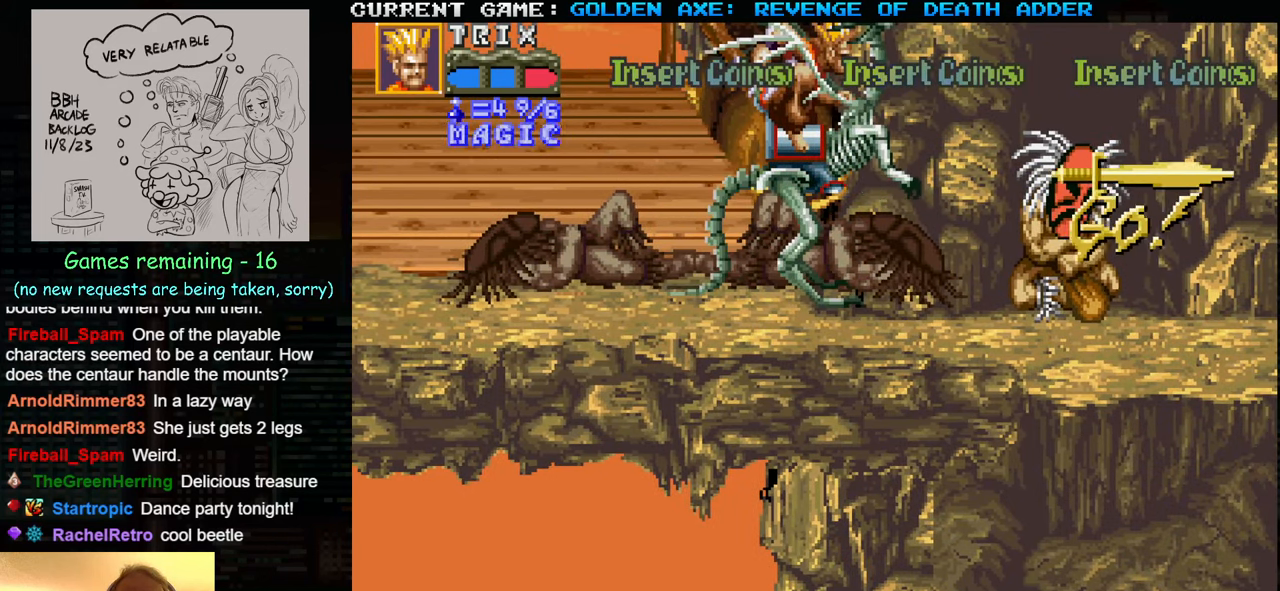
{"buttons": [], "left_stick": "center", "events": []}
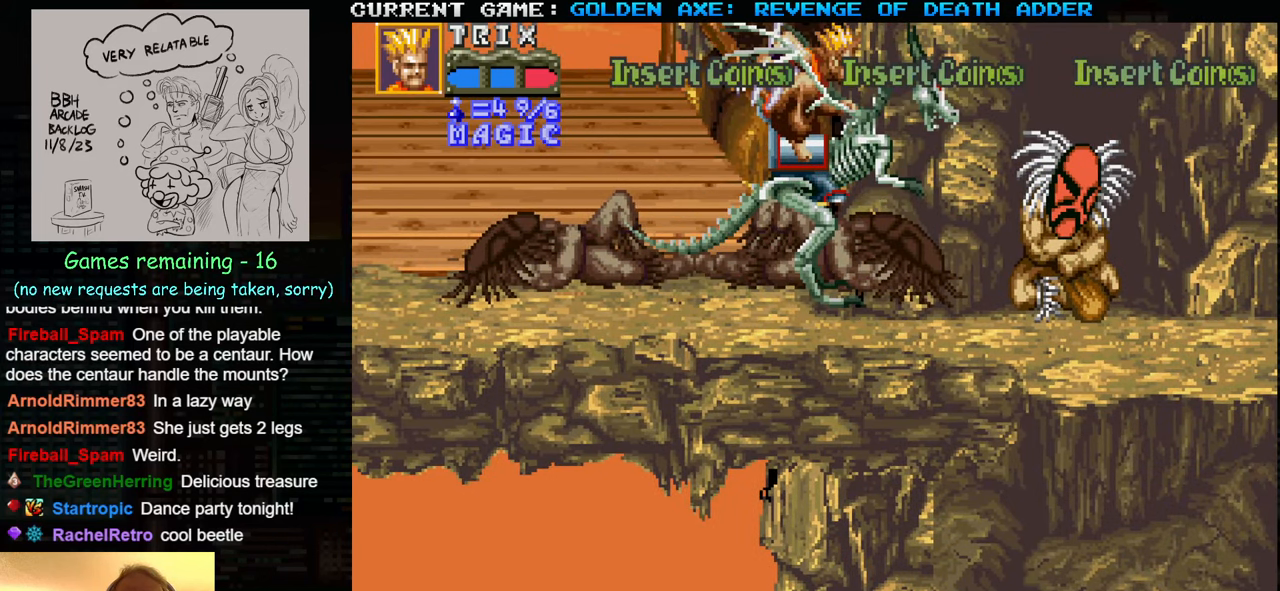
{"buttons": [], "left_stick": "center", "events": [[84, "left_stick", "down"], [250, "left_stick", "center"]]}
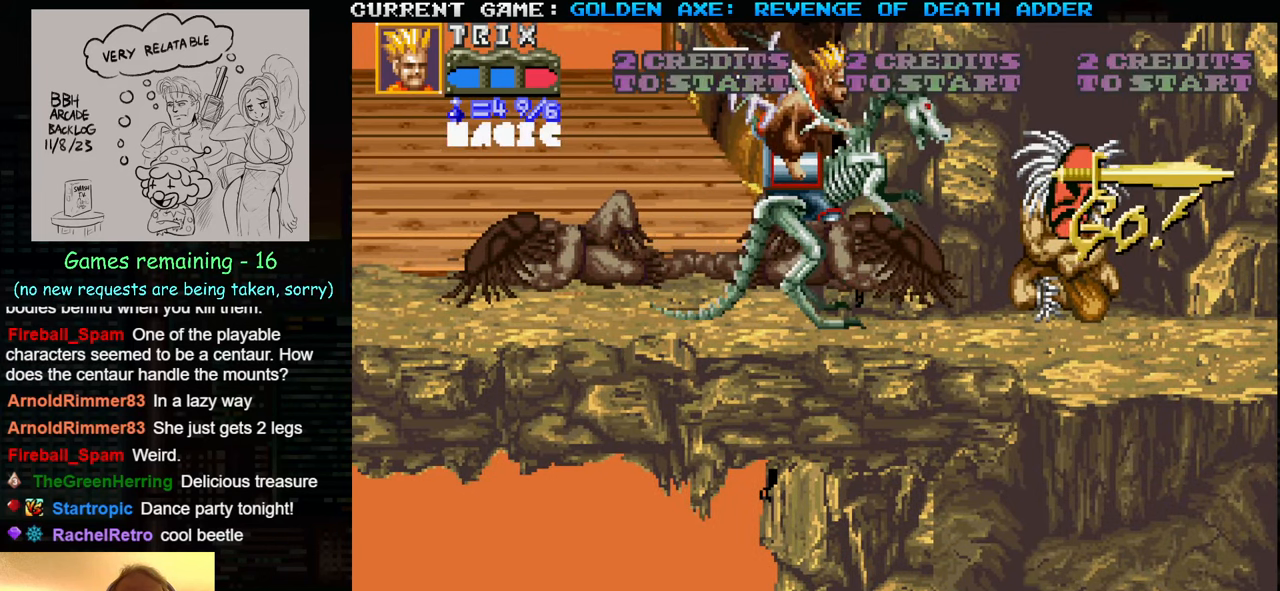
{"buttons": [], "left_stick": "center", "events": [[100, "left_stick", "right"], [400, "SQUARE", "down"], [400, "left_stick", "center"], [467, "SQUARE", "up"]]}
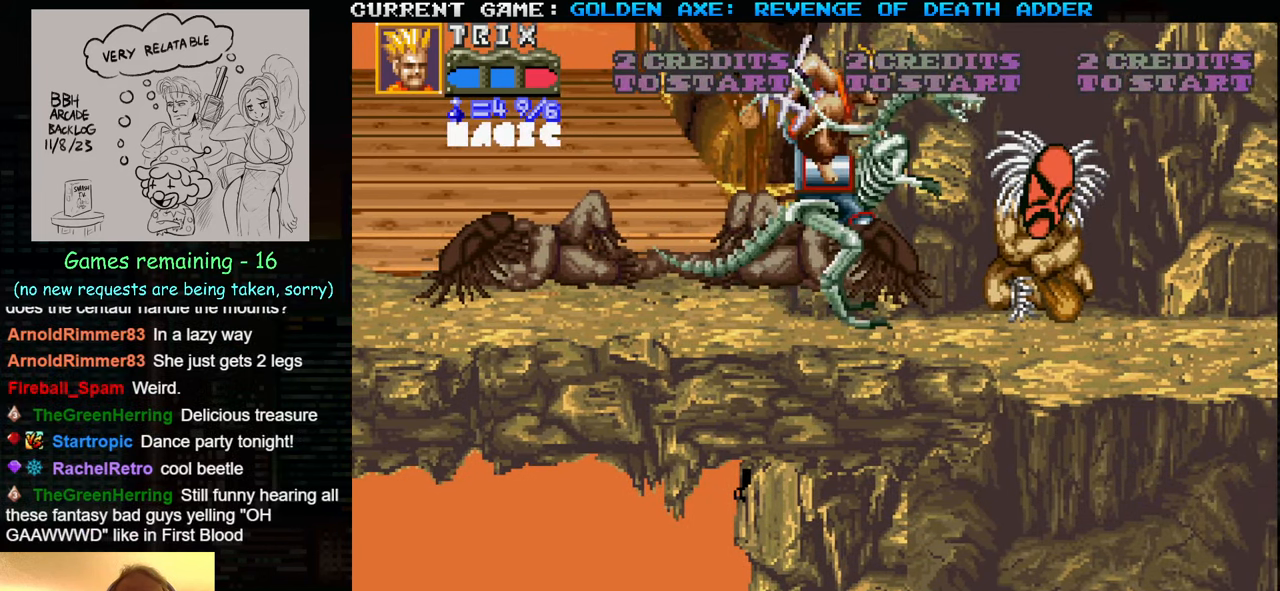
{"buttons": [], "left_stick": "center", "events": []}
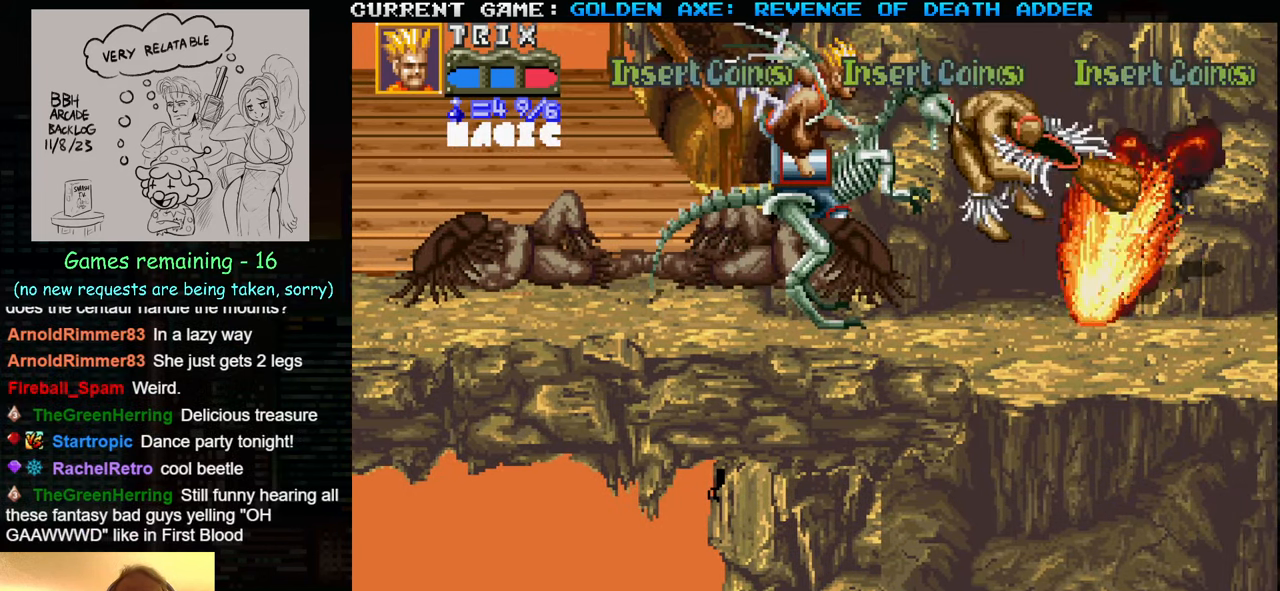
{"buttons": [], "left_stick": "center", "events": []}
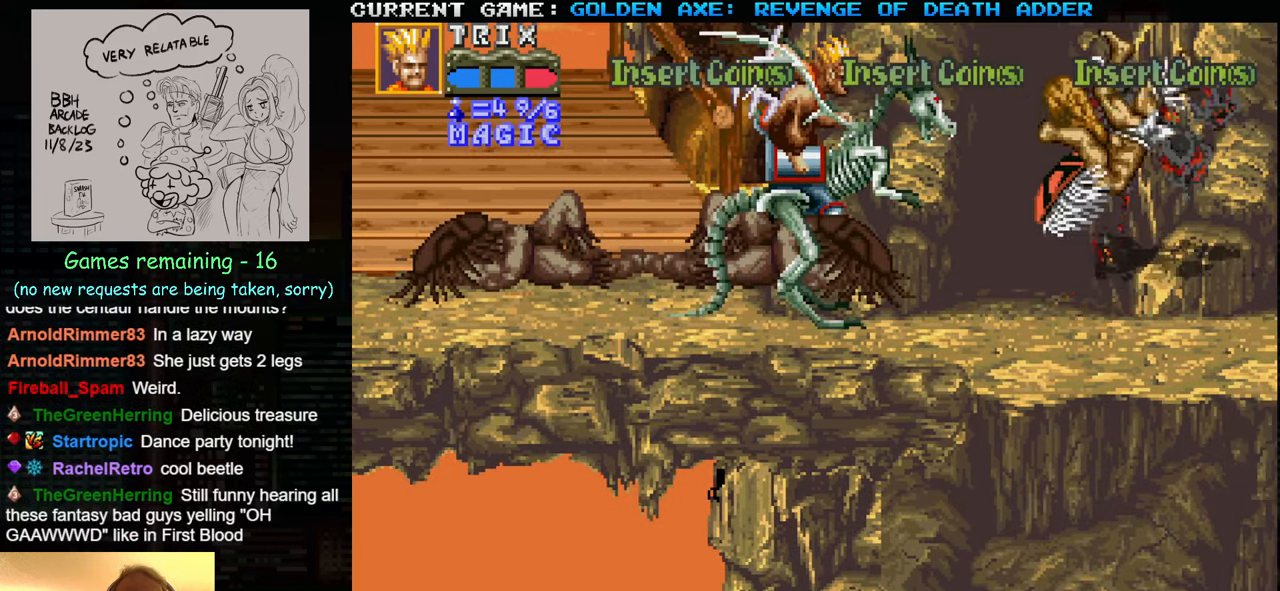
{"buttons": ["SQUARE"], "left_stick": "center", "events": [[50, "left_stick", "right"], [383, "SQUARE", "down"], [433, "left_stick", "center"]]}
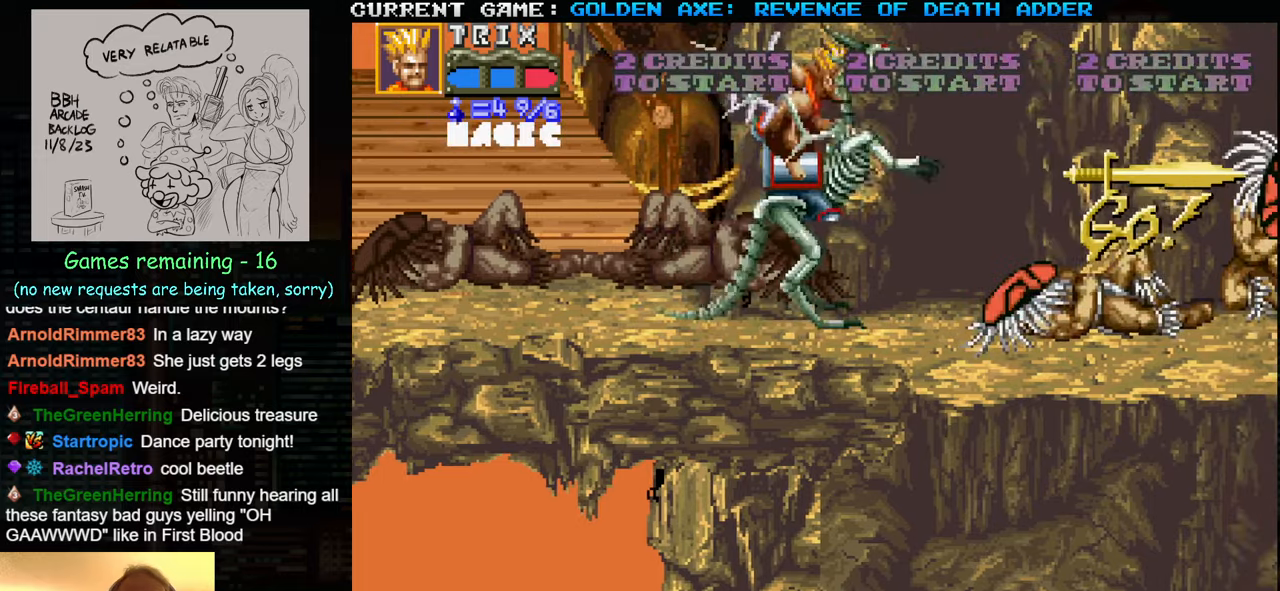
{"buttons": [], "left_stick": "center", "events": [[16, "SQUARE", "up"]]}
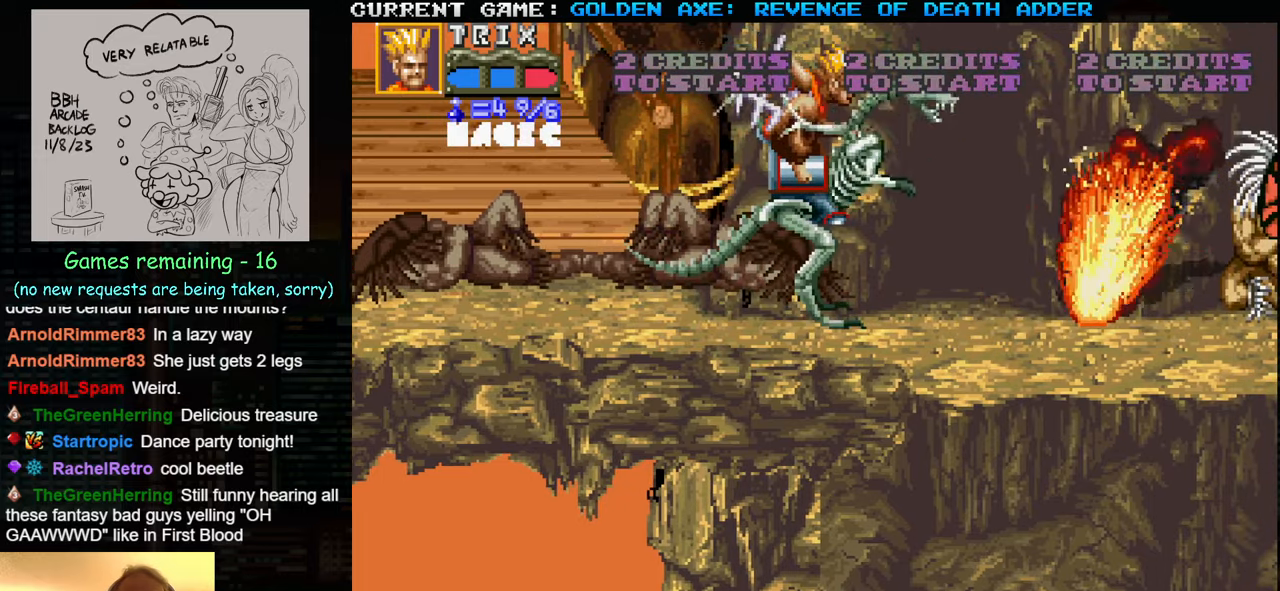
{"buttons": [], "left_stick": "right", "events": [[400, "left_stick", "right"]]}
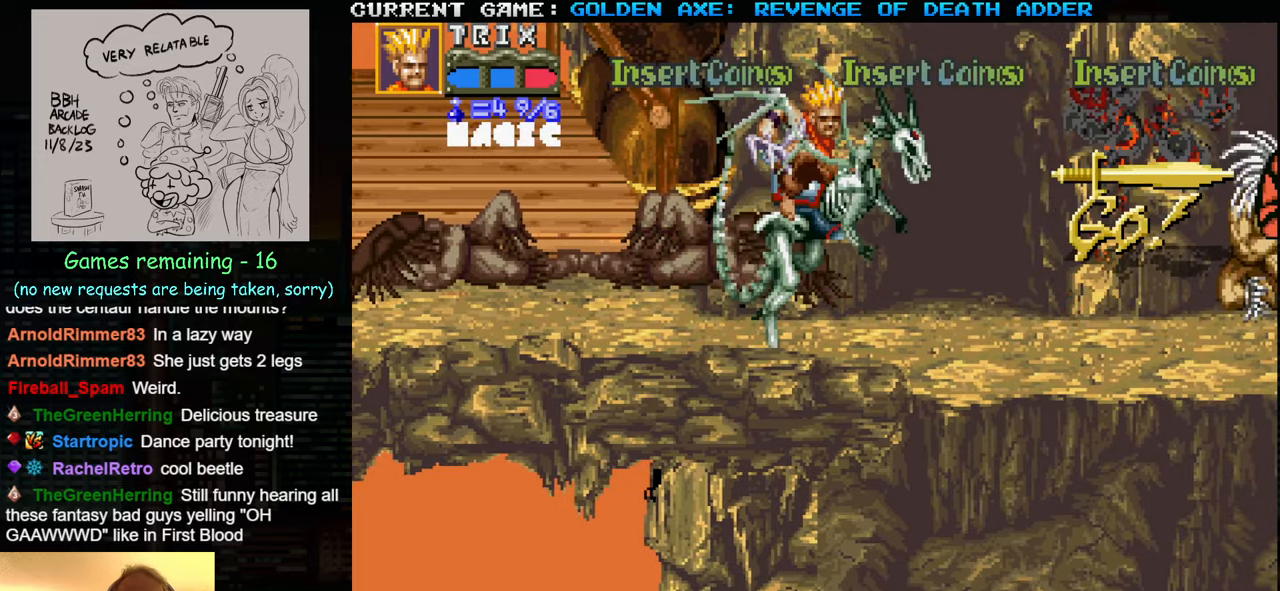
{"buttons": [], "left_stick": "right", "events": []}
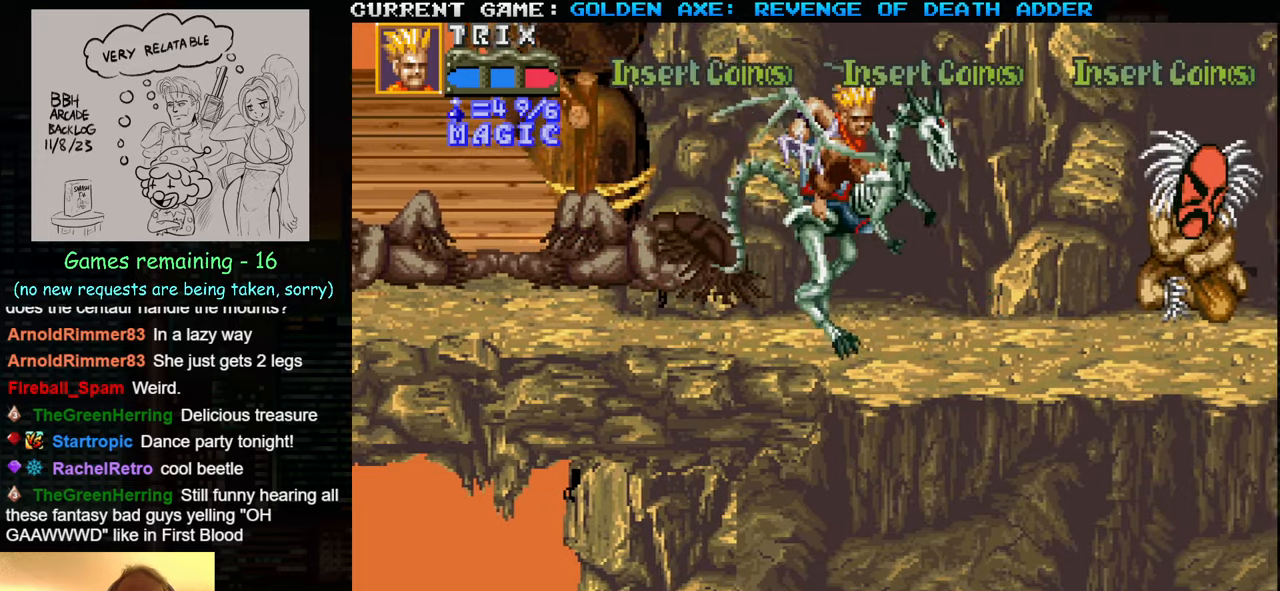
{"buttons": [], "left_stick": "center", "events": [[116, "SQUARE", "down"], [183, "left_stick", "center"], [200, "SQUARE", "up"]]}
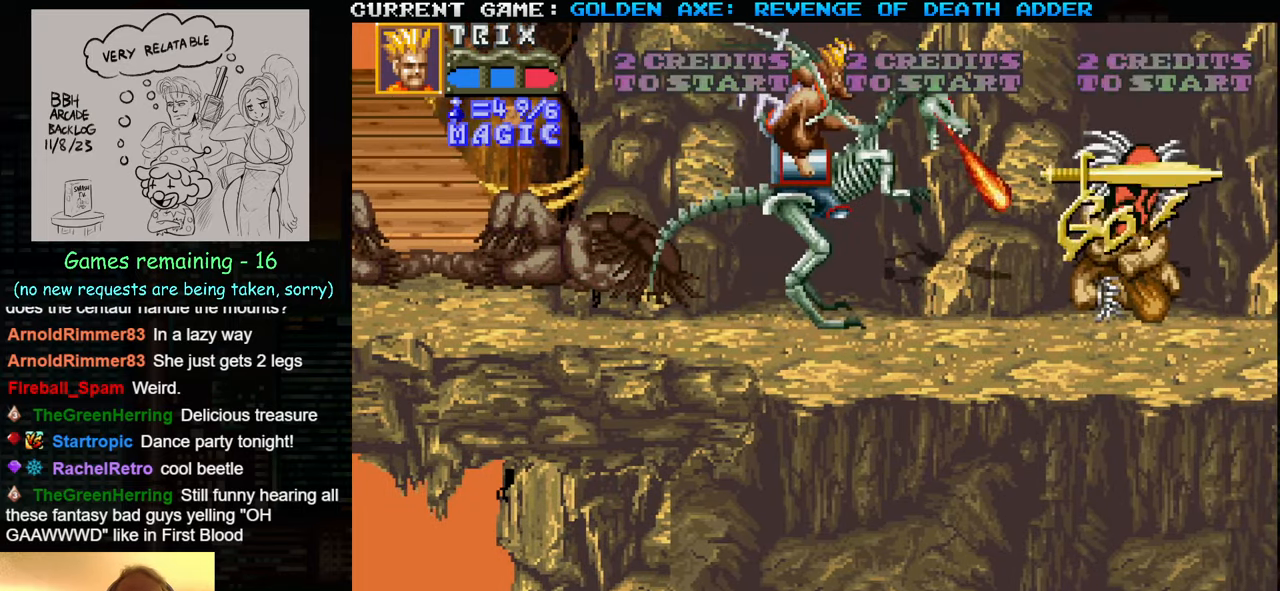
{"buttons": [], "left_stick": "right", "events": [[466, "left_stick", "right"]]}
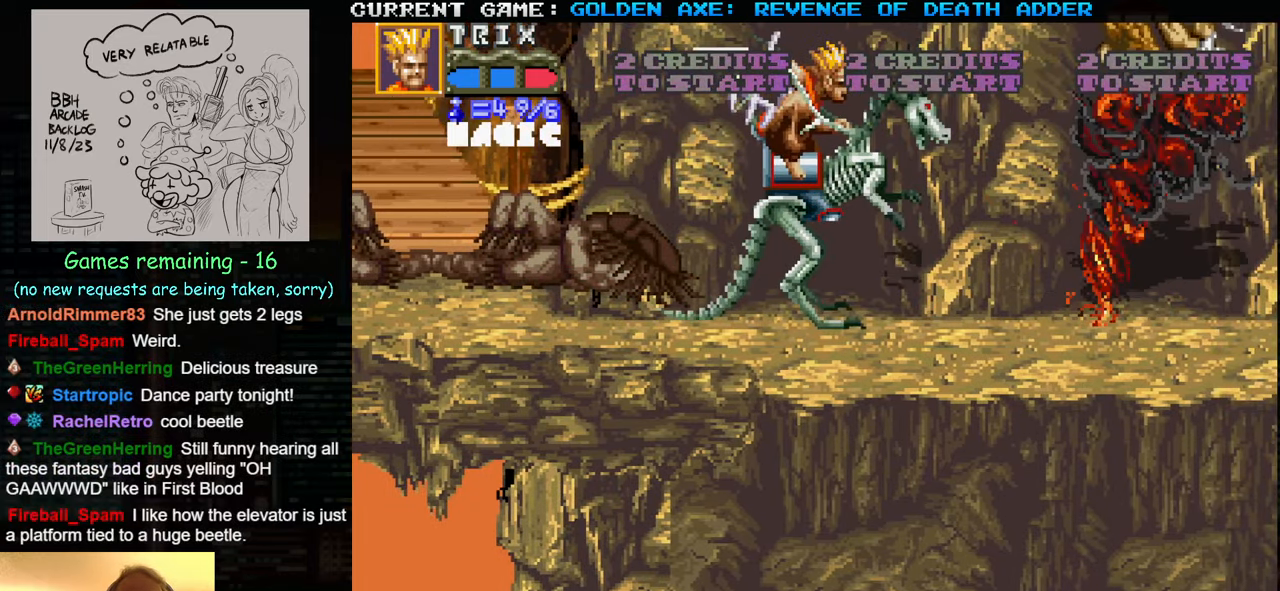
{"buttons": [], "left_stick": "right", "events": []}
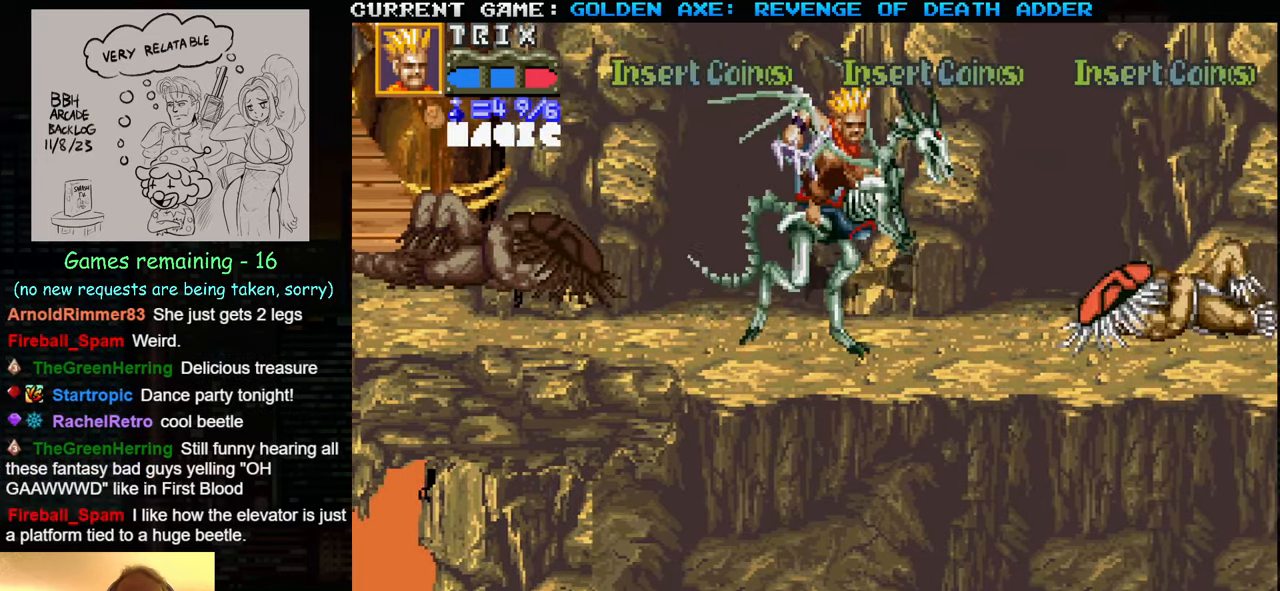
{"buttons": [], "left_stick": "right", "events": []}
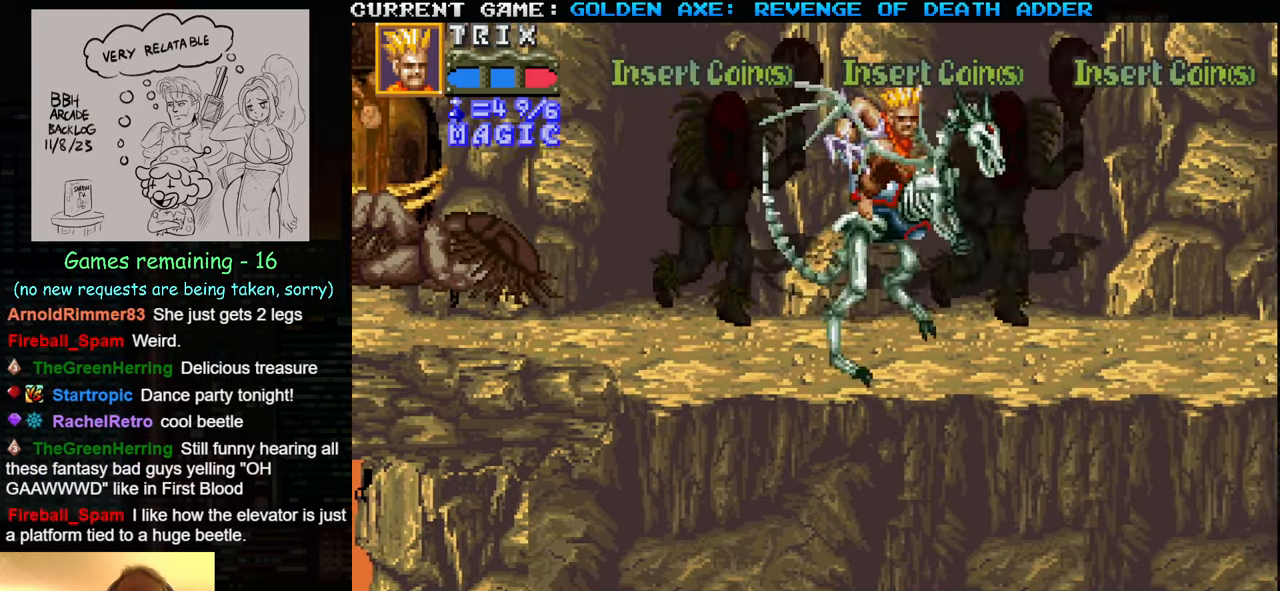
{"buttons": [], "left_stick": "center", "events": [[50, "left_stick", "center"]]}
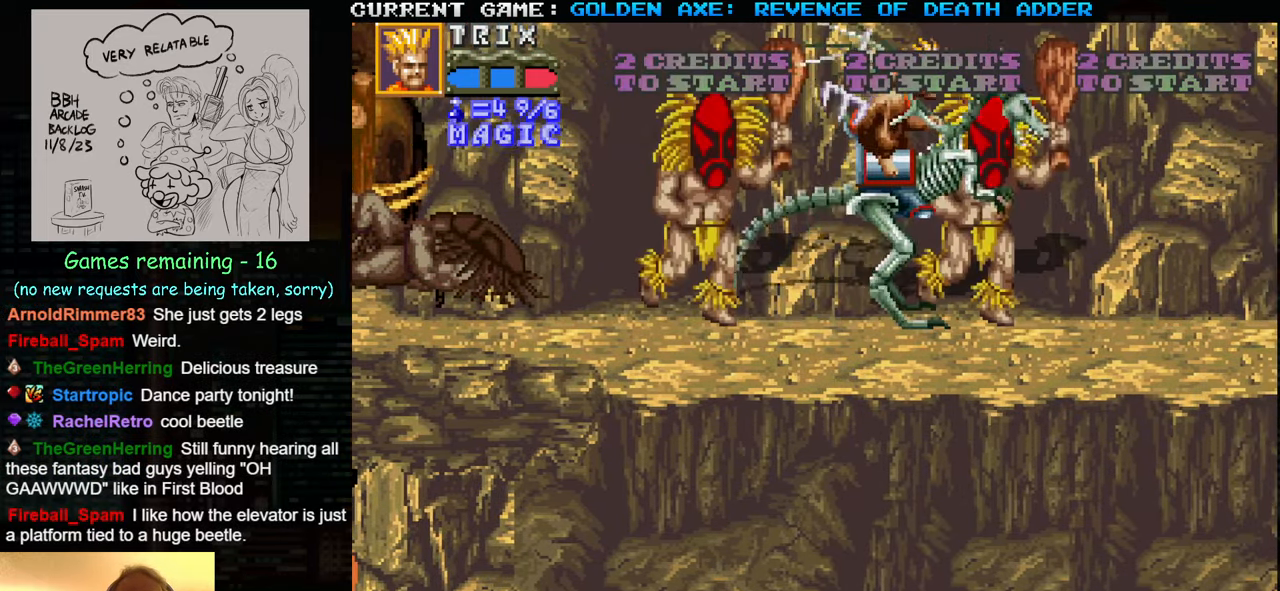
{"buttons": ["SQUARE"], "left_stick": "left", "events": [[33, "left_stick", "left"], [183, "left_stick", "center"], [250, "left_stick", "left"], [450, "SQUARE", "down"]]}
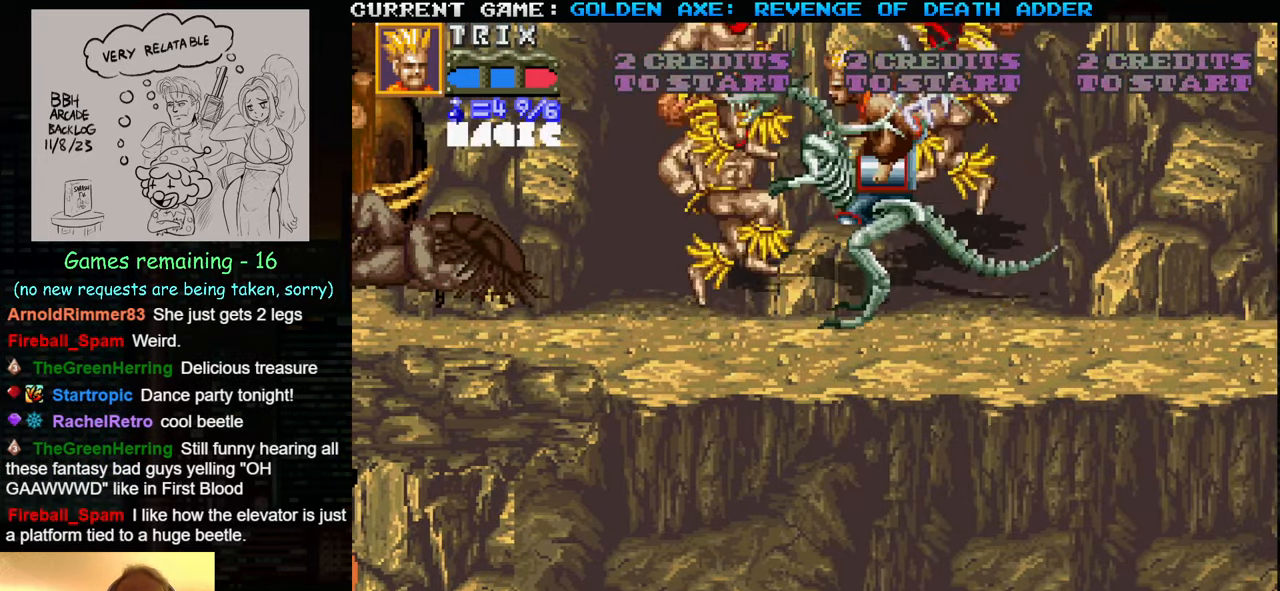
{"buttons": [], "left_stick": "left", "events": [[33, "SQUARE", "up"]]}
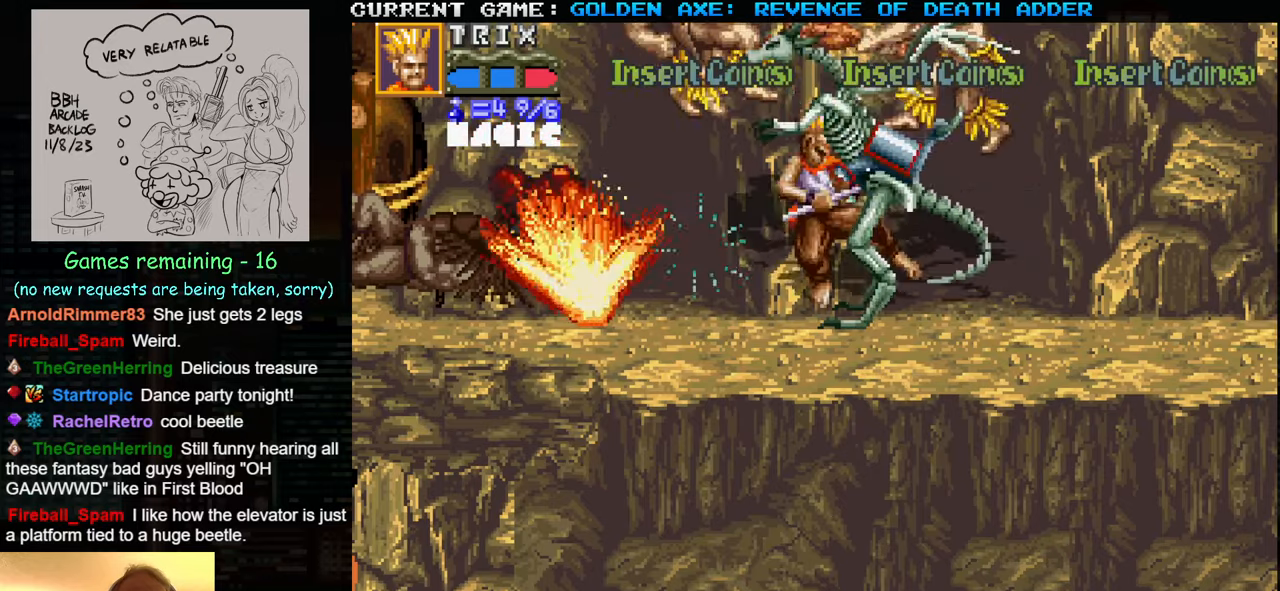
{"buttons": [], "left_stick": "left", "events": [[83, "TRIANGLE", "down"], [233, "TRIANGLE", "up"]]}
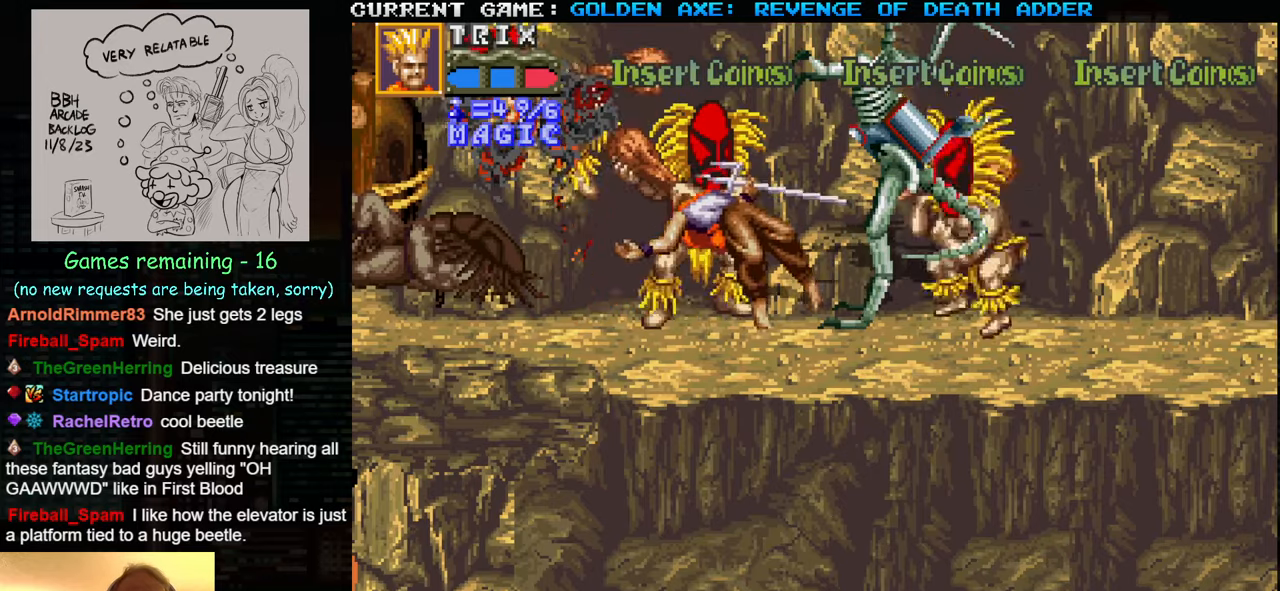
{"buttons": ["TRIANGLE"], "left_stick": "right", "events": [[50, "left_stick", "center"], [100, "TRIANGLE", "down"], [133, "left_stick", "right"], [167, "SQUARE", "down"], [200, "TRIANGLE", "up"], [267, "SQUARE", "up"], [283, "TRIANGLE", "down"], [367, "SQUARE", "down"], [367, "TRIANGLE", "up"], [467, "SQUARE", "up"], [467, "TRIANGLE", "down"]]}